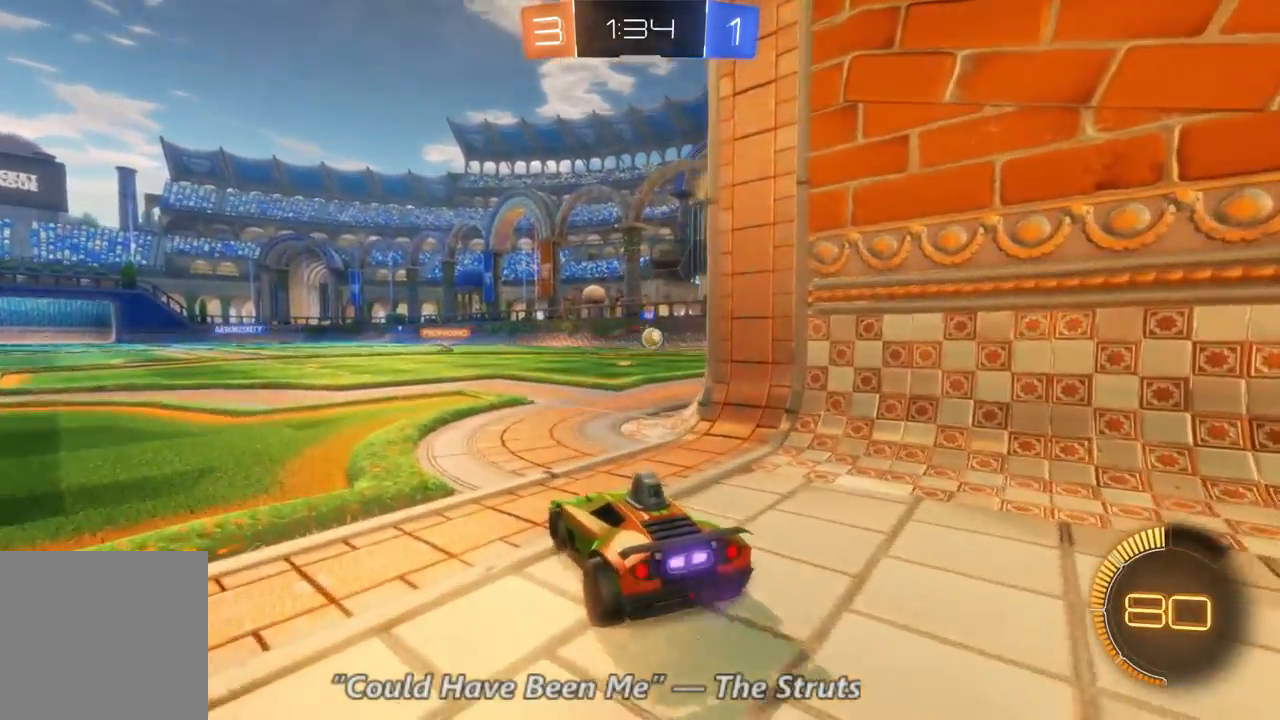
Gameplay with a controller (Xbox layout); each line is a JSON object with the inputs held at the frame after it. "events" lists button and stick changes between this image and that frame as [ms after this image, input, new state], when the widget could be followed in between. Not read: A DPAD_DOWN DPAD_UP L3 R2 R3.
{"buttons": [], "left_stick": "center", "right_stick": "center", "events": [[200, "L2", "up"]]}
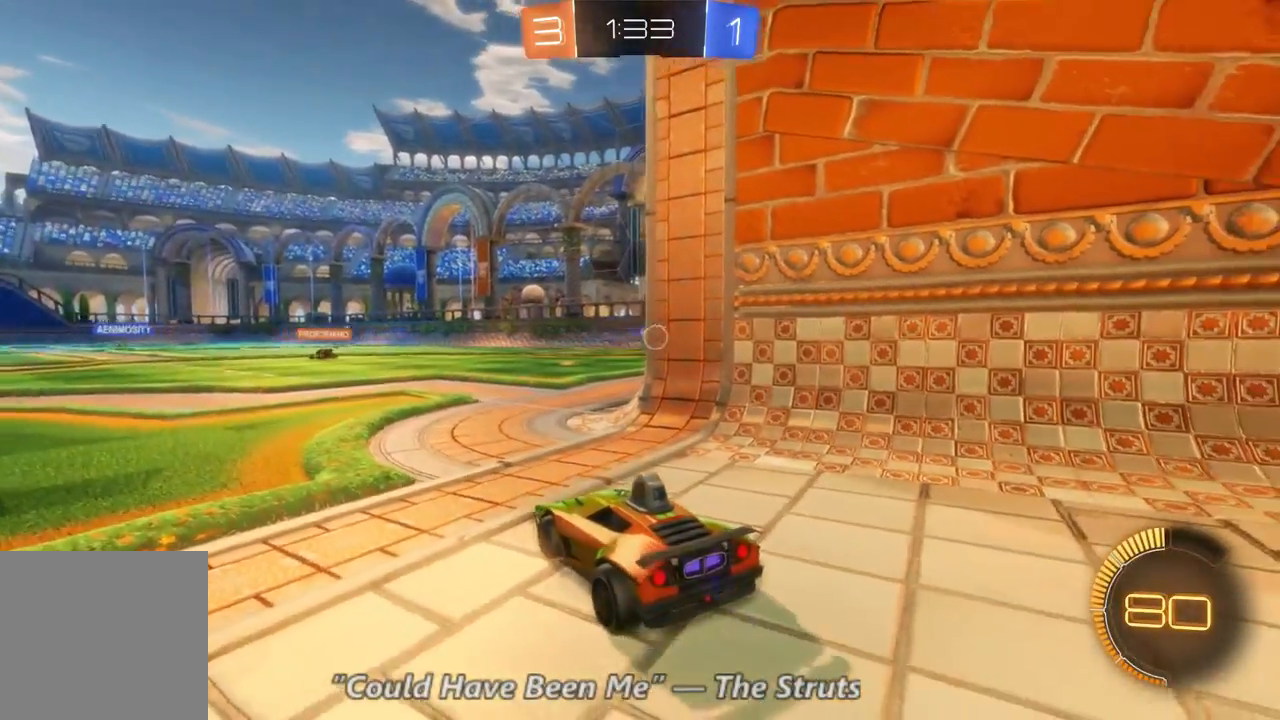
{"buttons": [], "left_stick": "right", "right_stick": "center", "events": [[333, "left_stick", "right"]]}
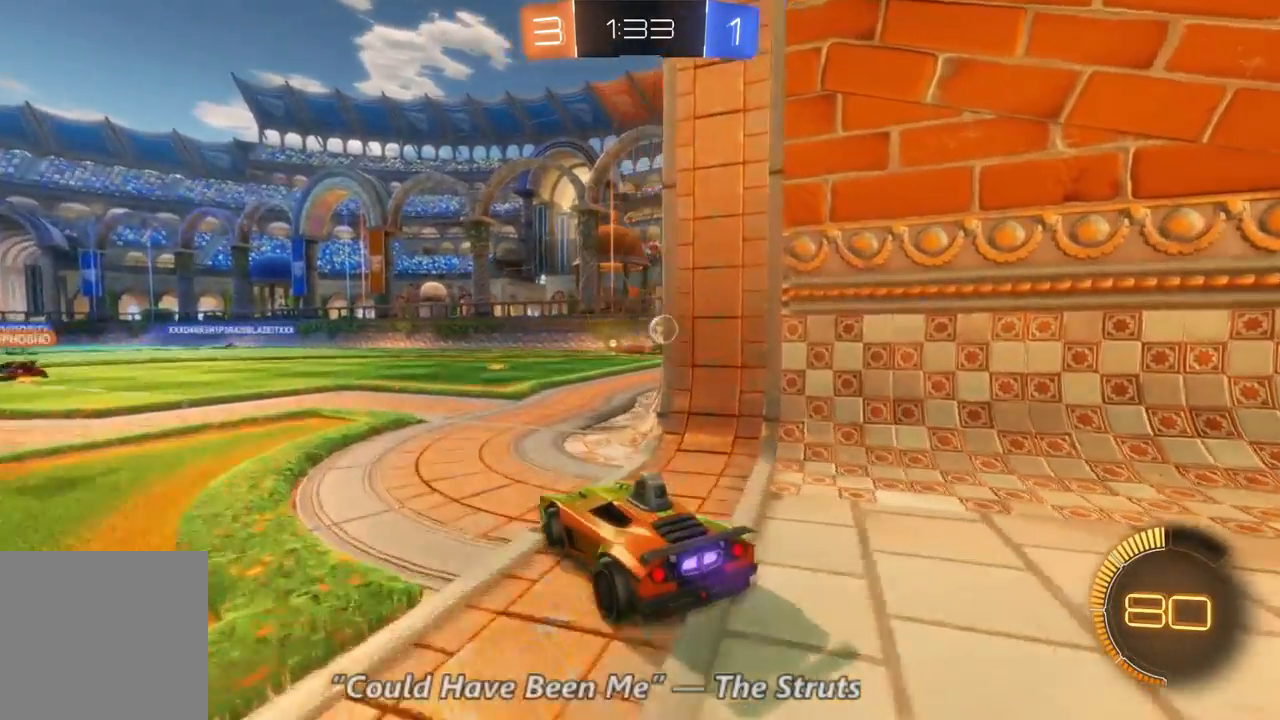
{"buttons": ["L2"], "left_stick": "center", "right_stick": "center", "events": [[100, "left_stick", "center"], [433, "L2", "down"]]}
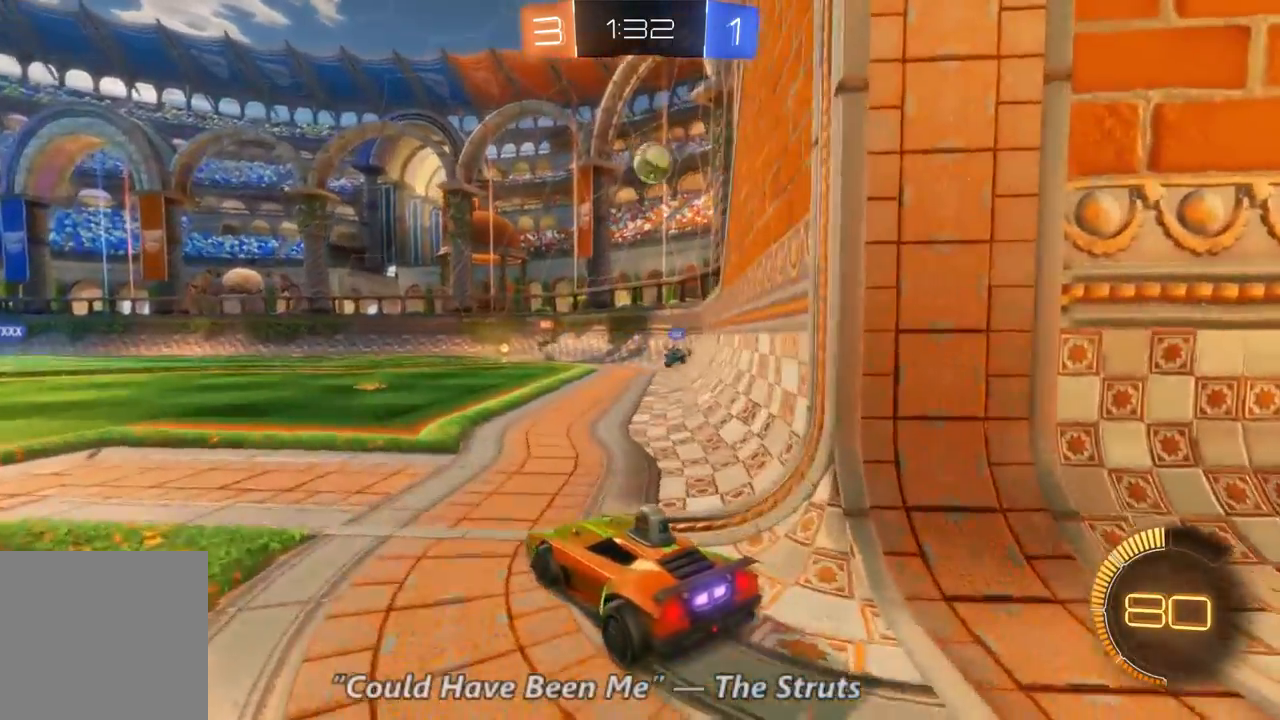
{"buttons": ["L2"], "left_stick": "right", "right_stick": "center", "events": [[100, "left_stick", "right"]]}
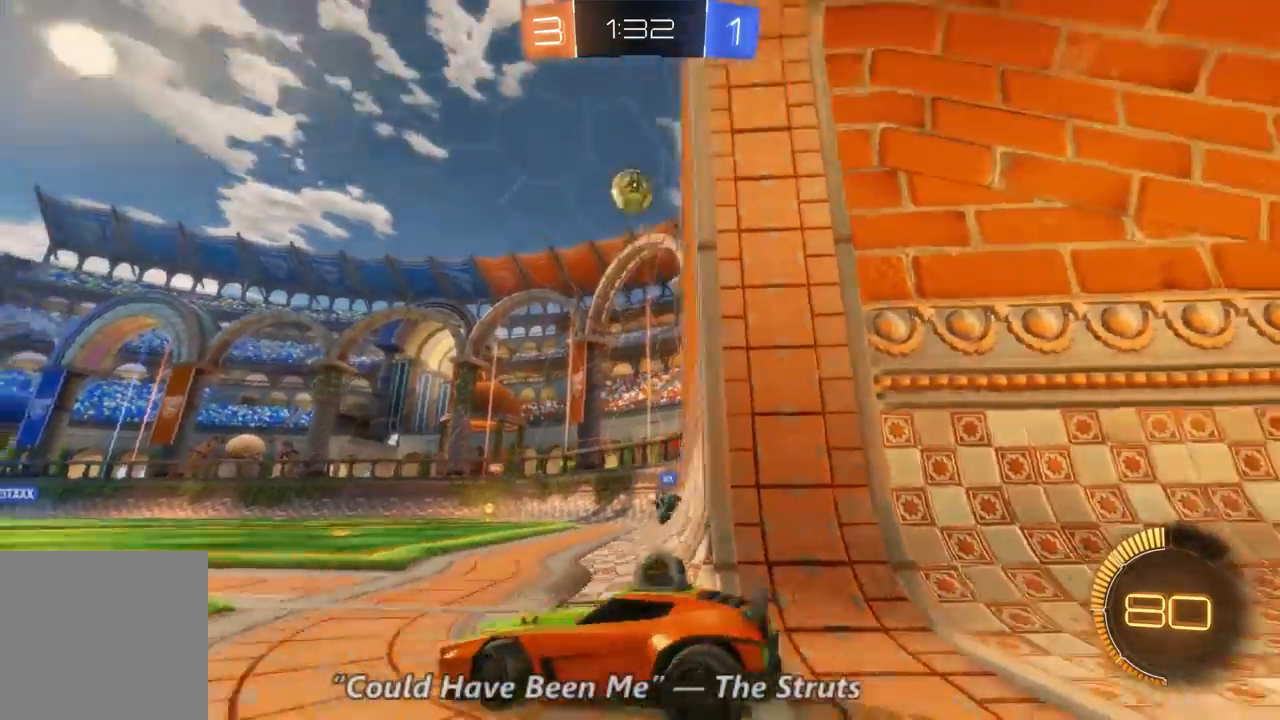
{"buttons": ["L2"], "left_stick": "right", "right_stick": "center", "events": []}
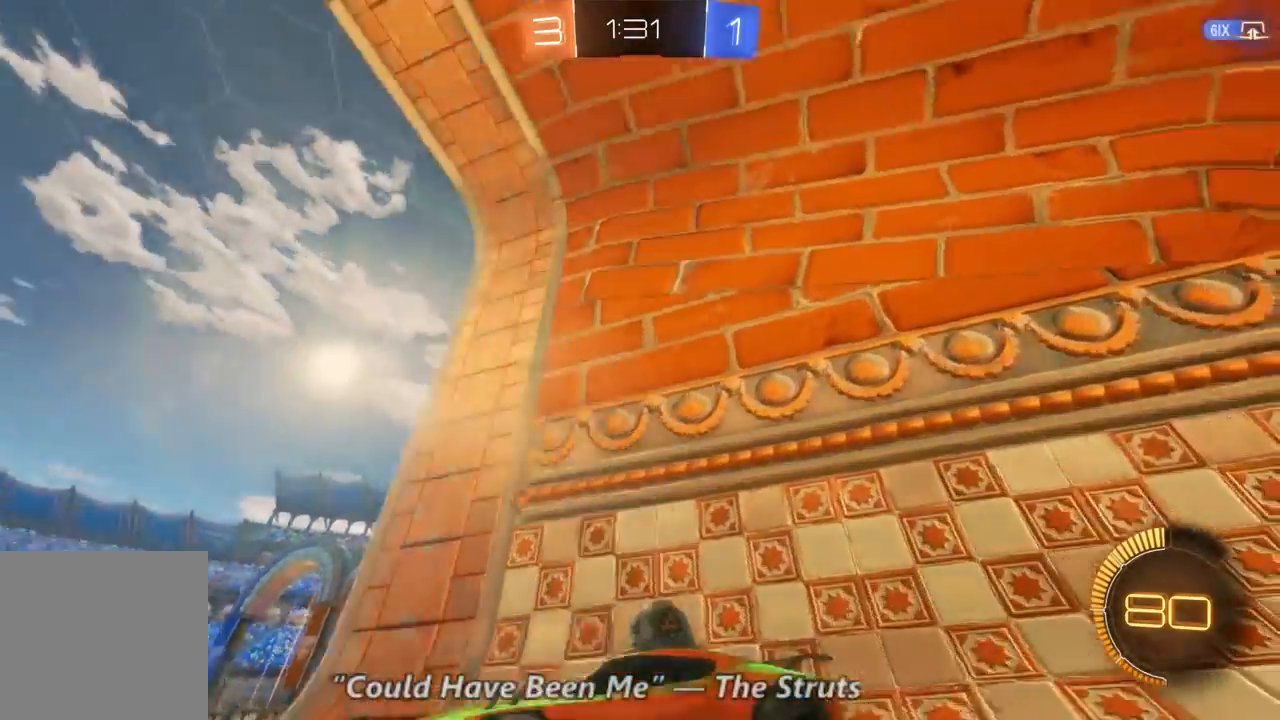
{"buttons": [], "left_stick": "left", "right_stick": "center", "events": [[33, "L2", "up"], [67, "left_stick", "left"]]}